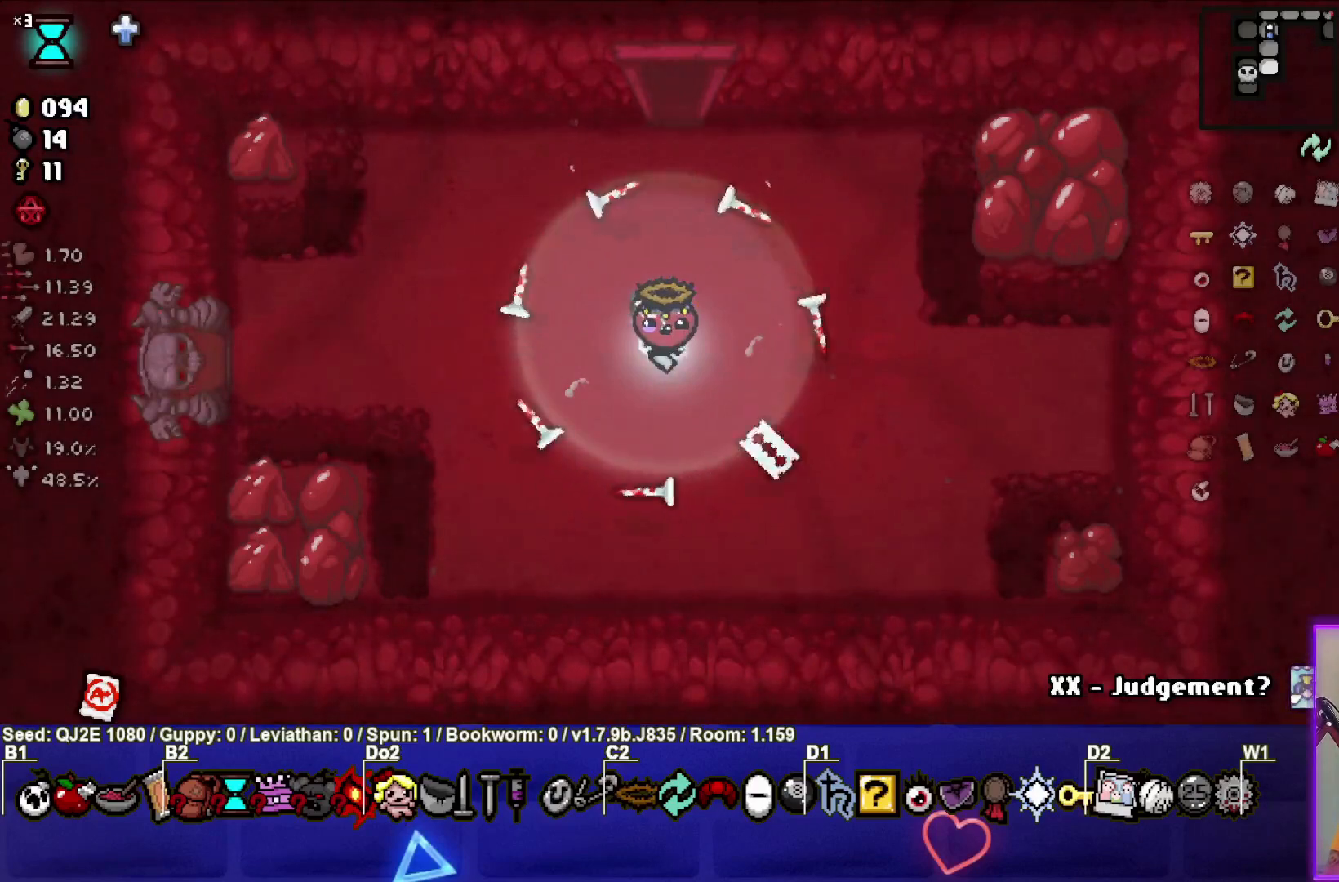
Gameplay with a controller (PlayStation layout); each line is a JSON object with the inputs held at the frame after it. "events" lists button and stick changes between this image and that frame as [ms after this image, input, new state], when the widget could be followed in between. Not read: right_stick.
{"buttons": [], "left_stick": "center", "events": []}
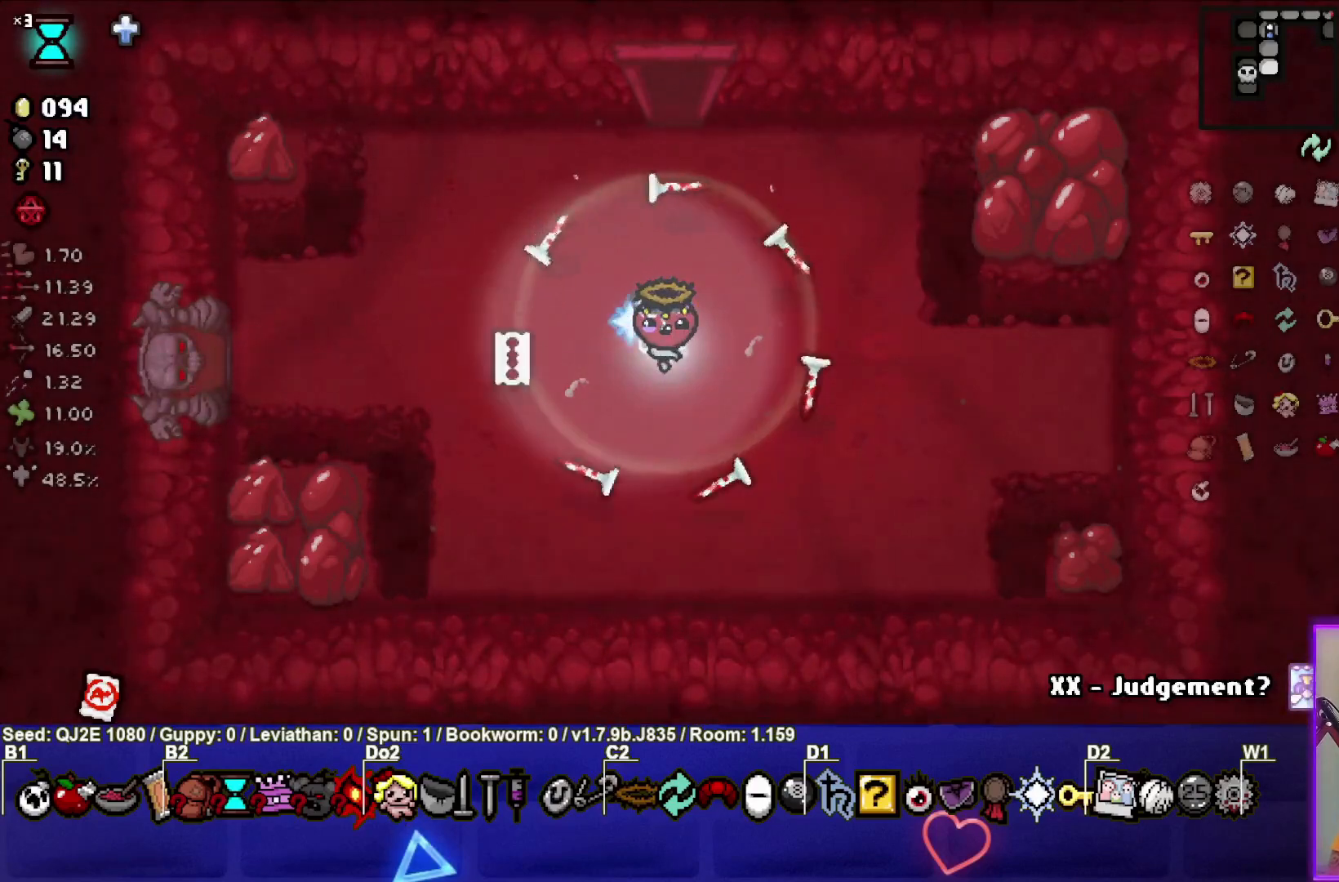
{"buttons": [], "left_stick": "center", "events": []}
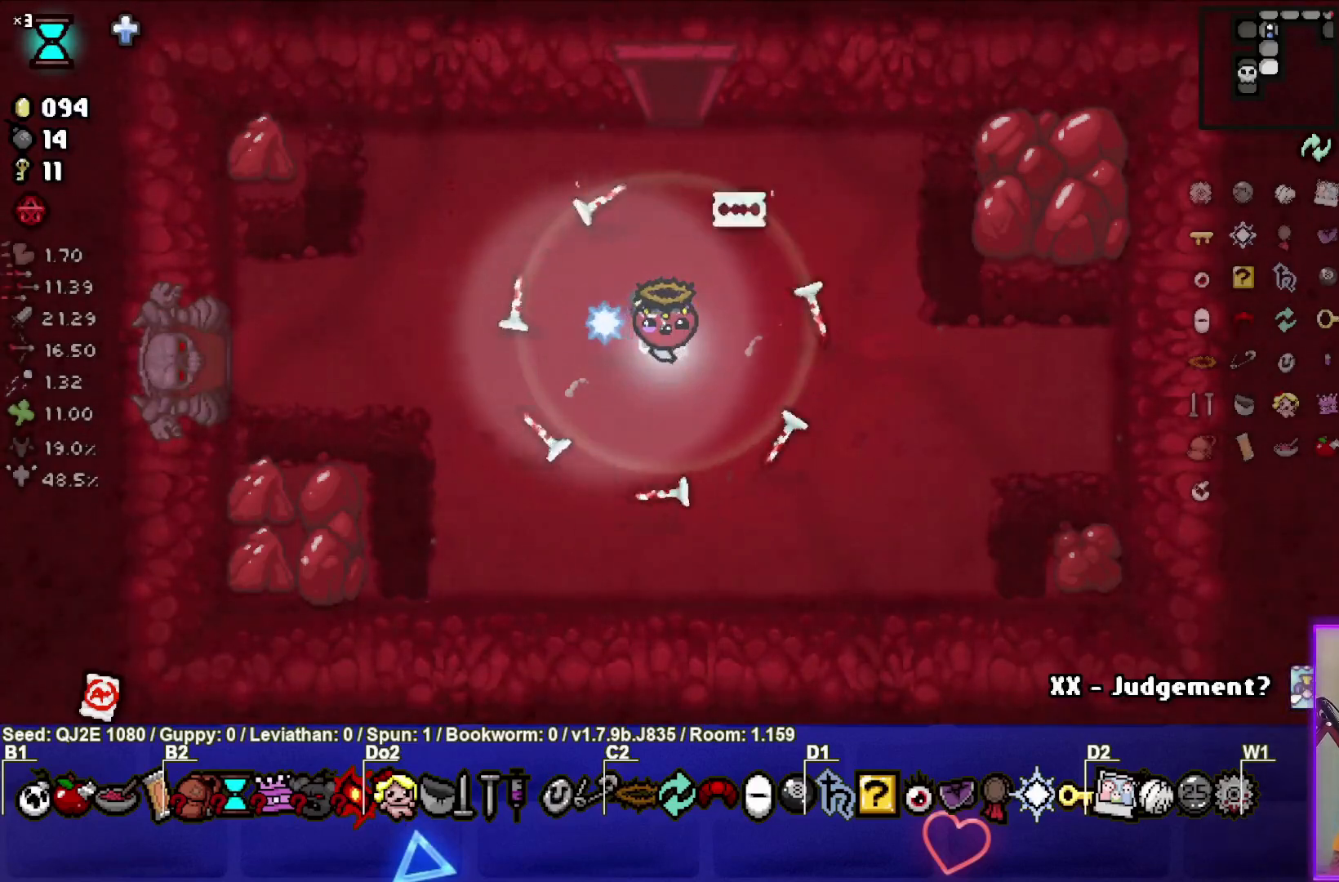
{"buttons": [], "left_stick": "left", "events": [[334, "left_stick", "left"]]}
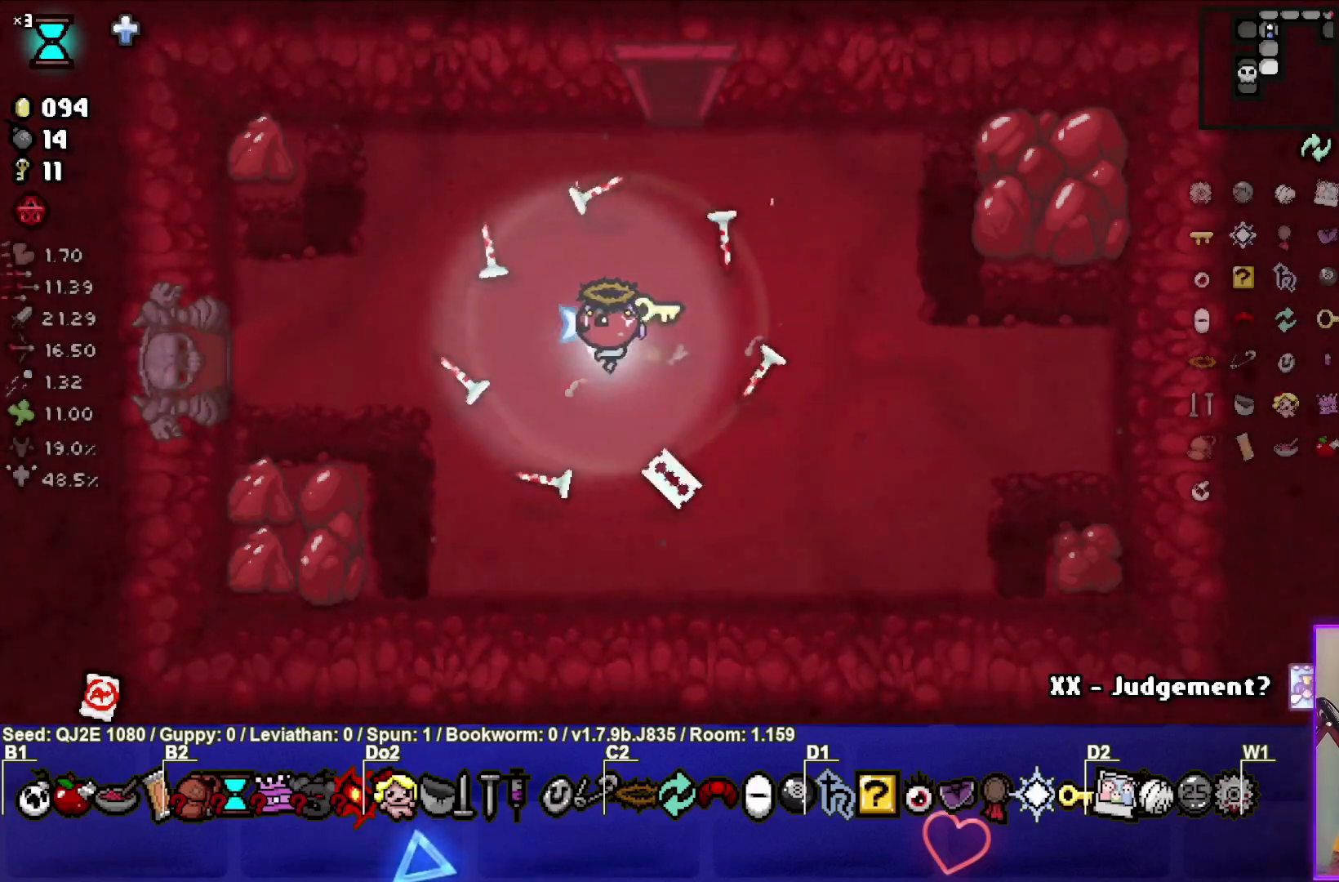
{"buttons": ["SQUARE"], "left_stick": "center", "events": [[100, "left_stick", "center"], [467, "SQUARE", "down"]]}
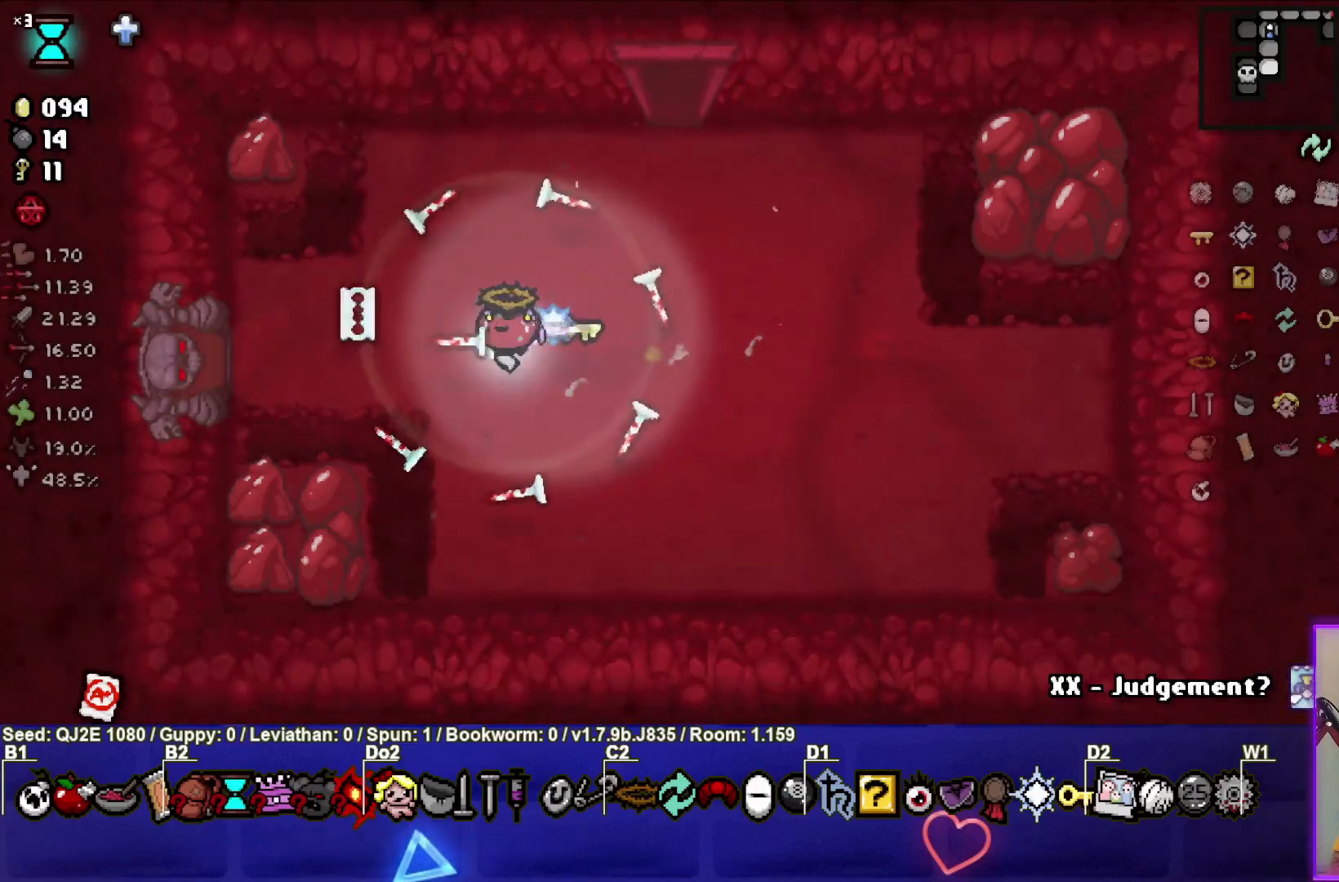
{"buttons": [], "left_stick": "center", "events": [[134, "SQUARE", "up"], [234, "SQUARE", "down"], [334, "SQUARE", "up"]]}
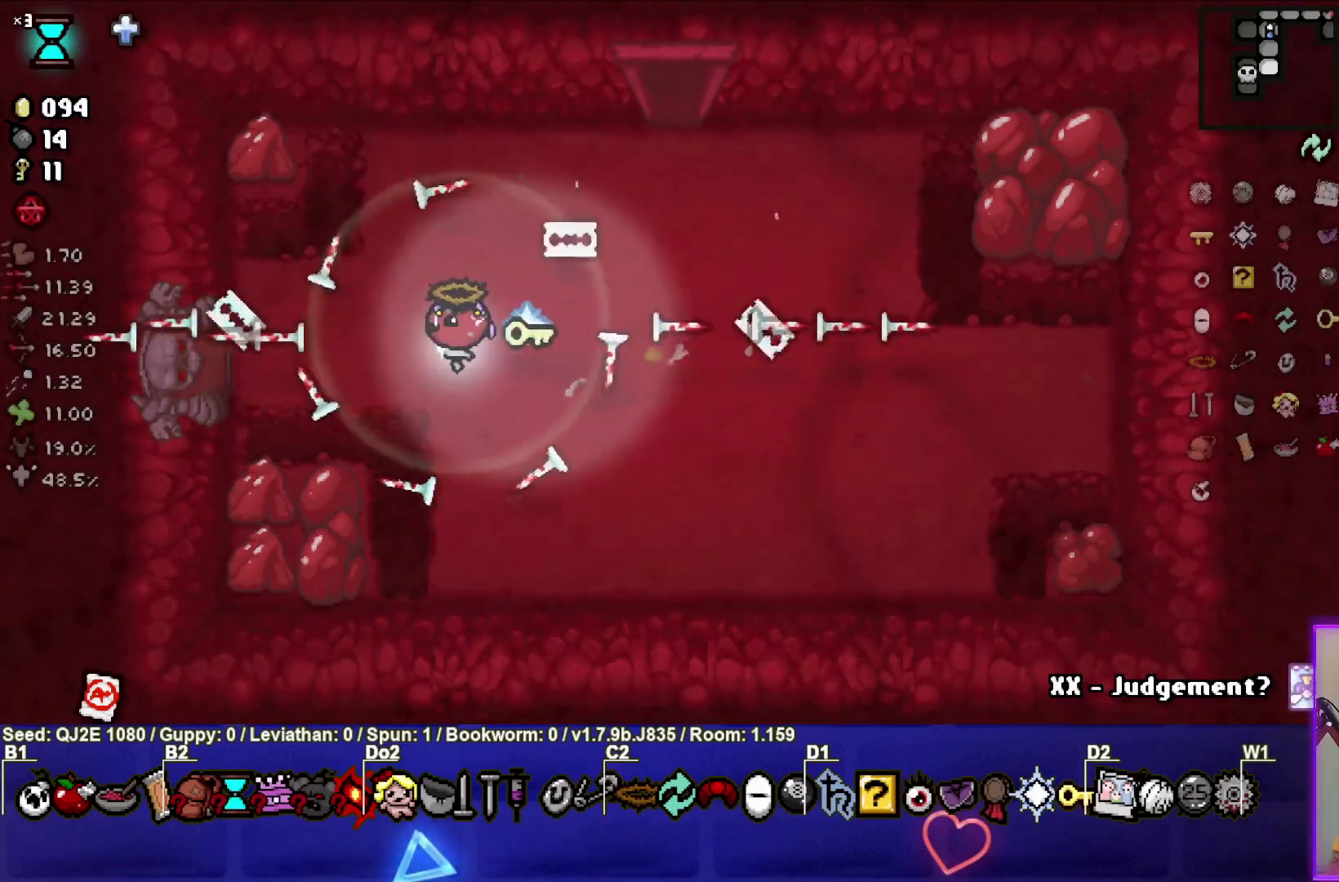
{"buttons": ["SQUARE"], "left_stick": "center", "events": [[200, "left_stick", "right"], [300, "left_stick", "center"], [400, "SQUARE", "down"]]}
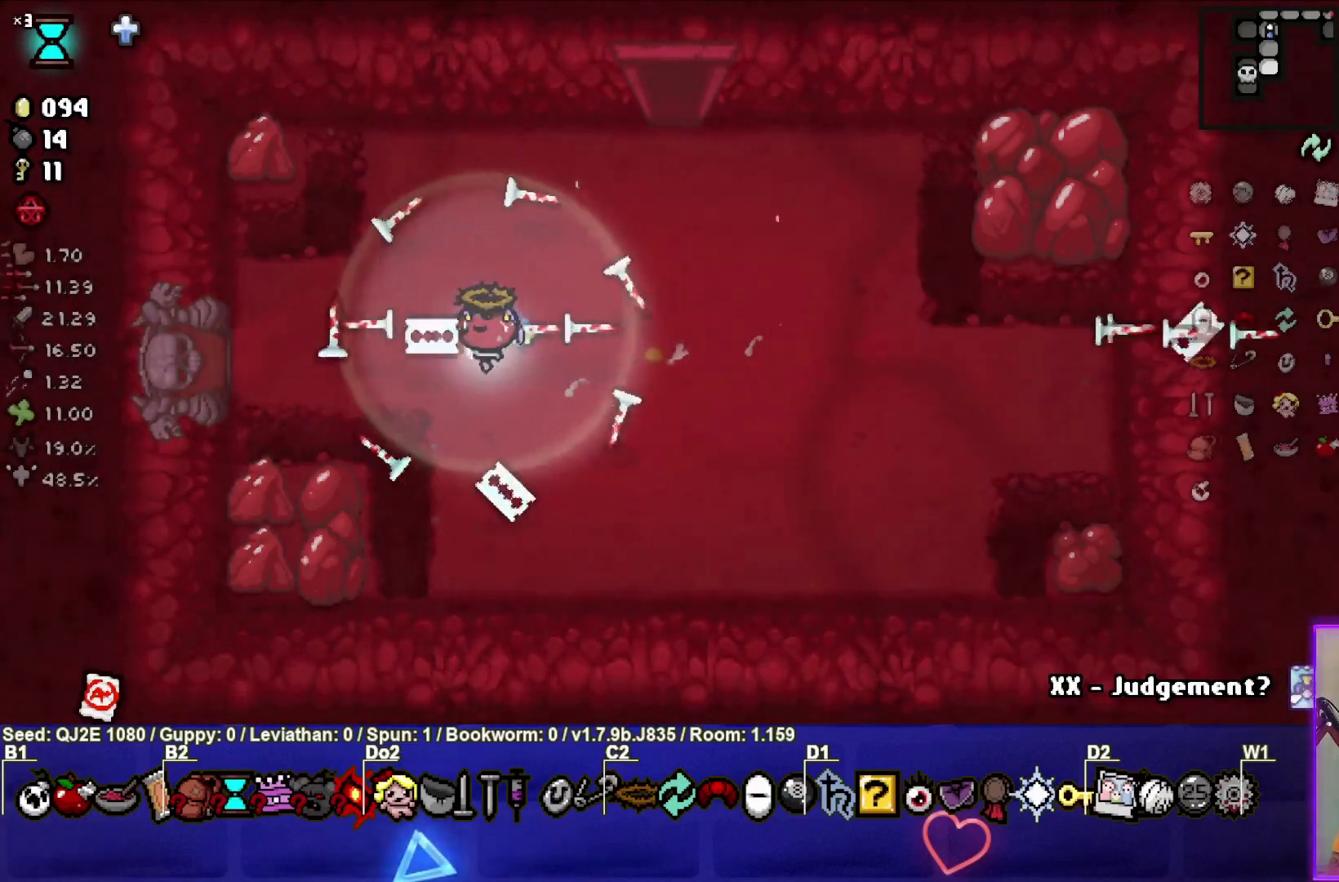
{"buttons": [], "left_stick": "center", "events": [[34, "SQUARE", "up"], [100, "SQUARE", "down"], [200, "SQUARE", "up"], [267, "SQUARE", "down"], [367, "SQUARE", "up"]]}
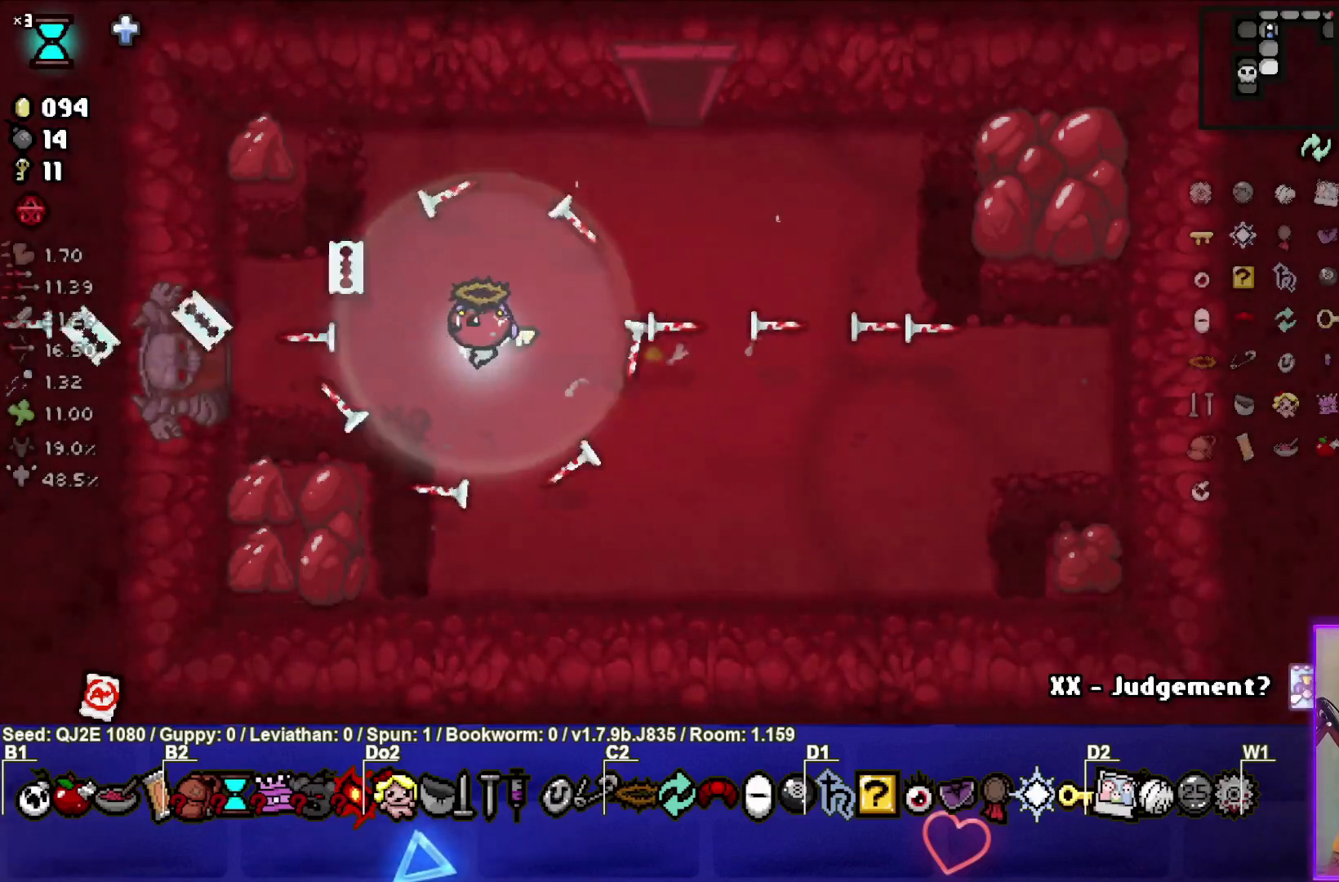
{"buttons": [], "left_stick": "center", "events": [[133, "SQUARE", "down"], [233, "SQUARE", "up"]]}
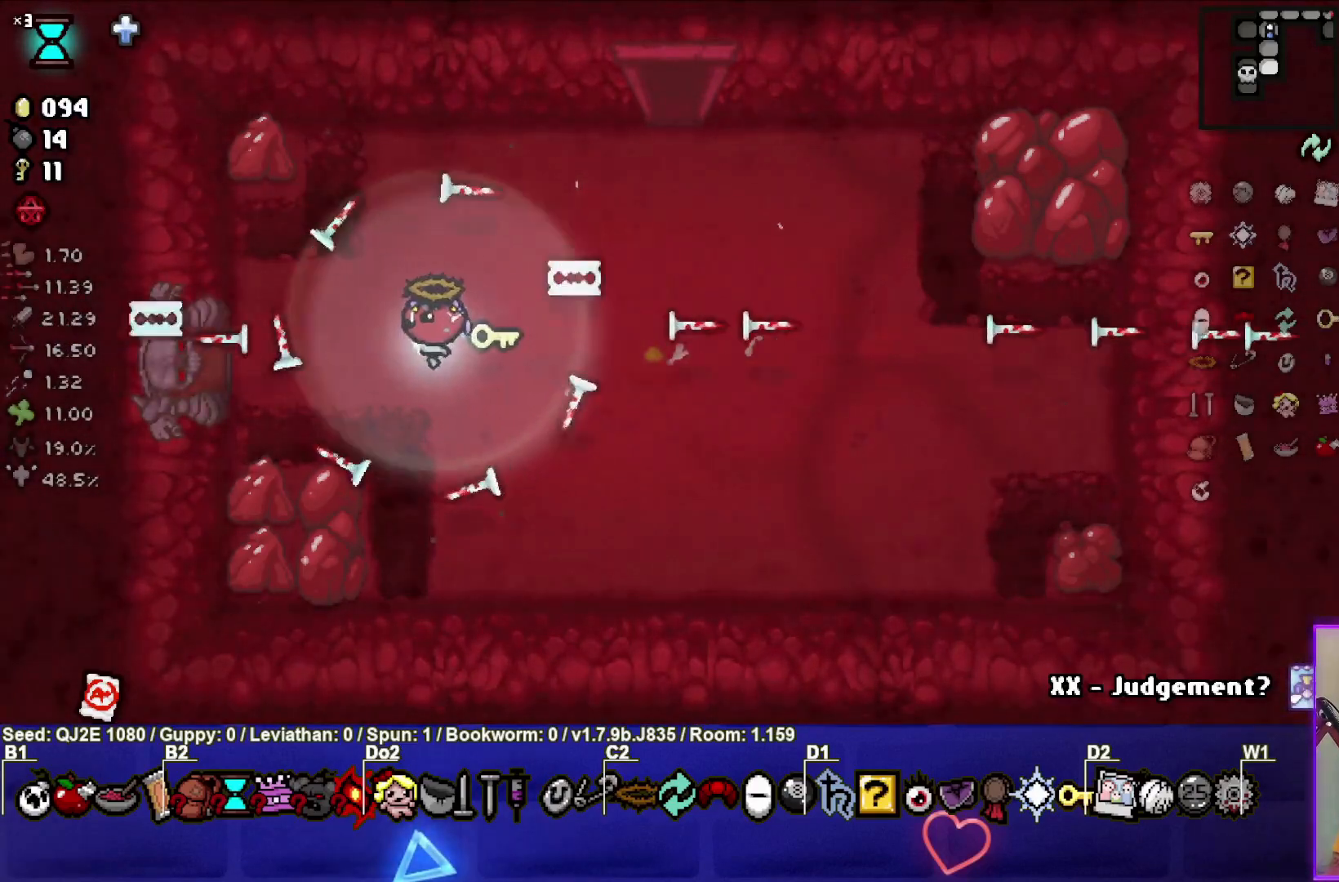
{"buttons": [], "left_stick": "center", "events": [[34, "SQUARE", "down"], [134, "SQUARE", "up"], [401, "SQUARE", "down"], [501, "SQUARE", "up"]]}
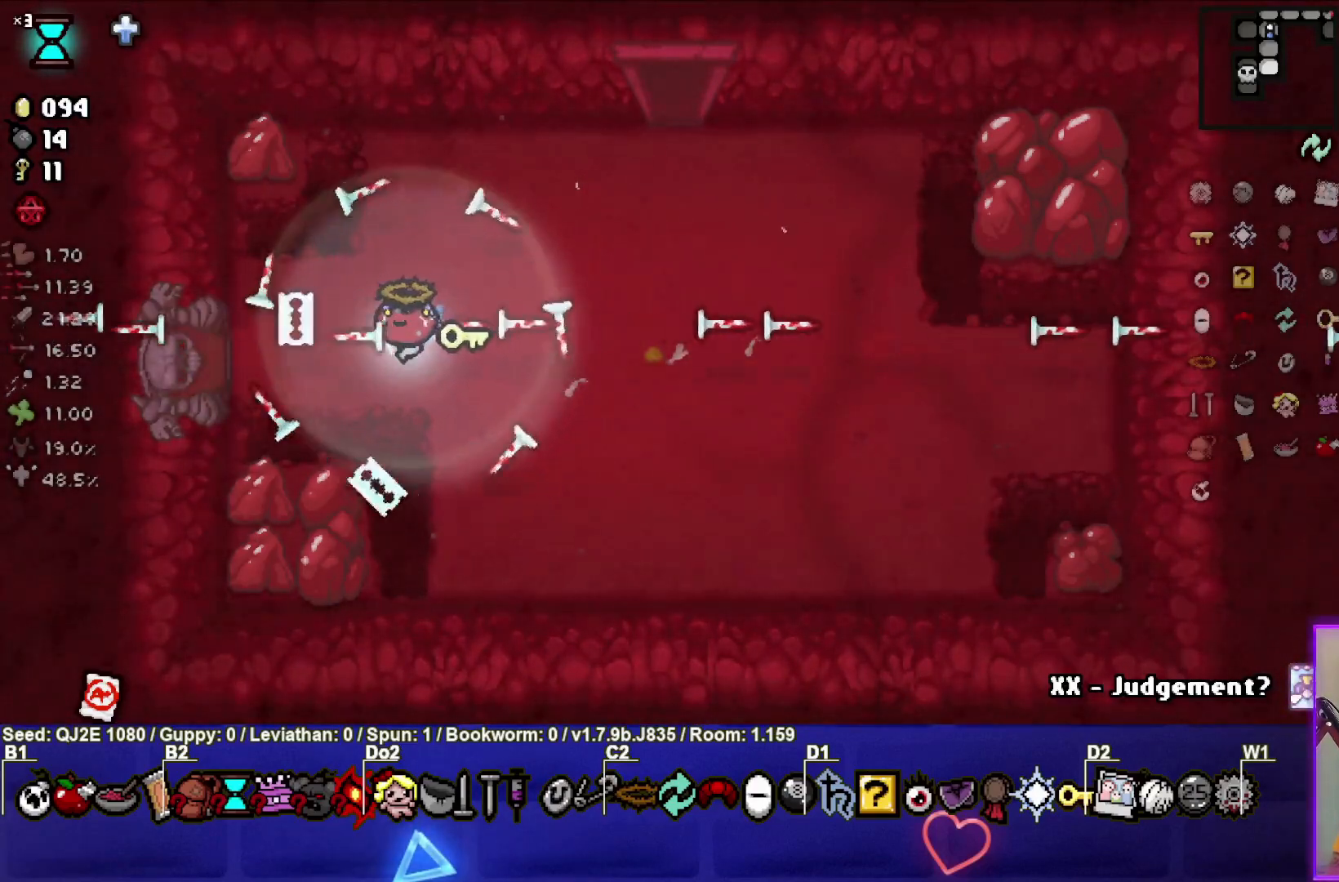
{"buttons": [], "left_stick": "center", "events": [[133, "SQUARE", "down"], [233, "SQUARE", "up"]]}
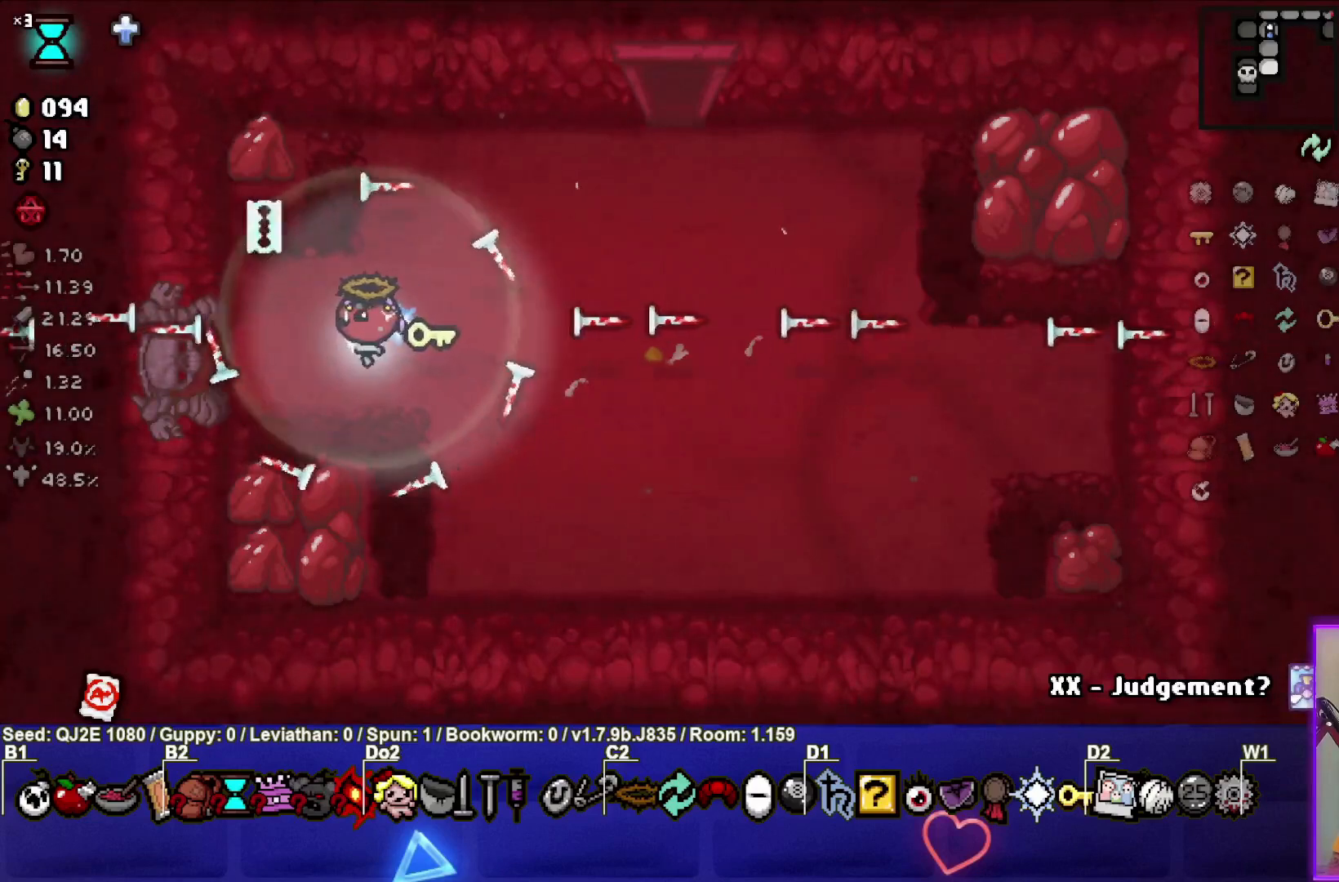
{"buttons": [], "left_stick": "center", "events": []}
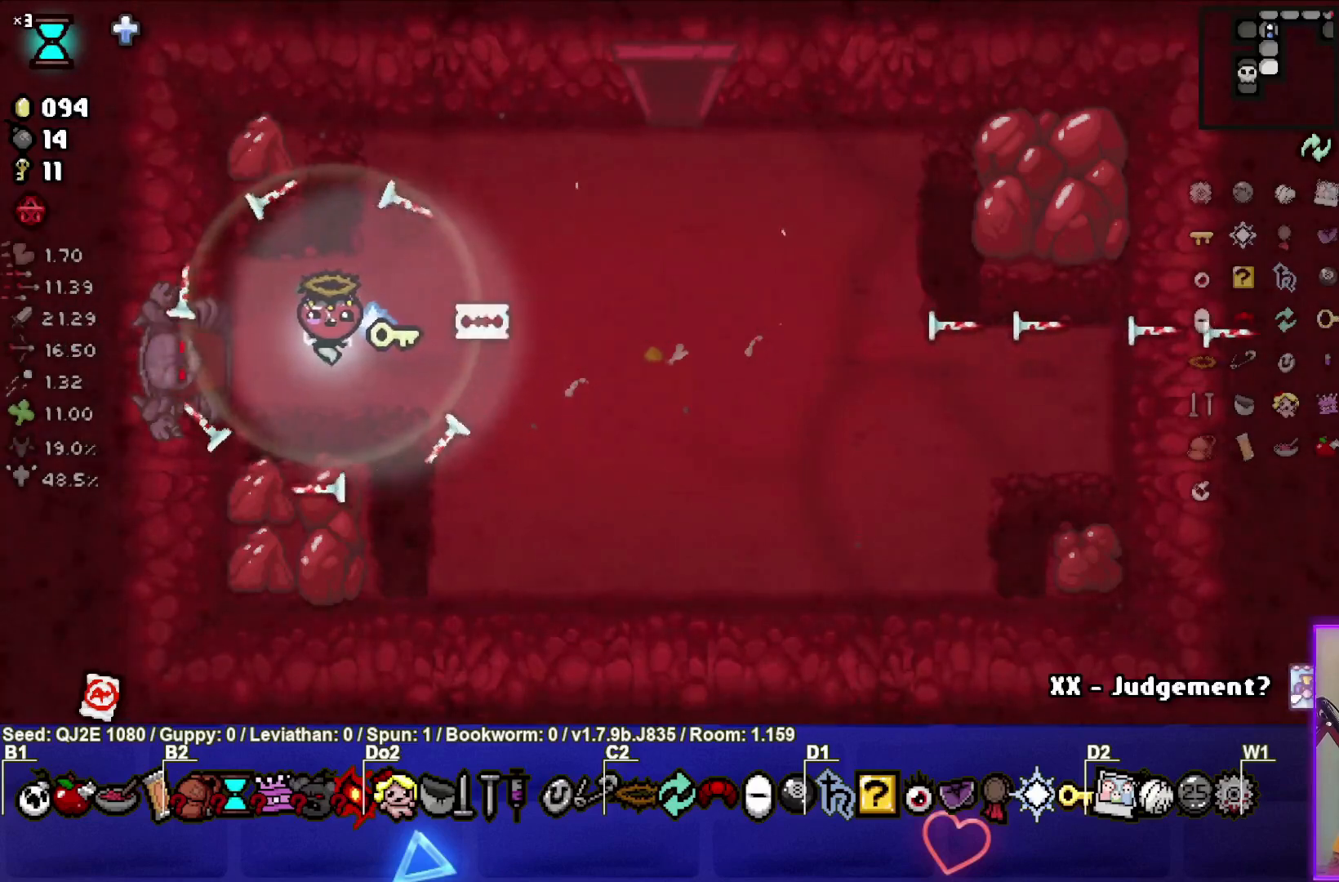
{"buttons": [], "left_stick": "center", "events": []}
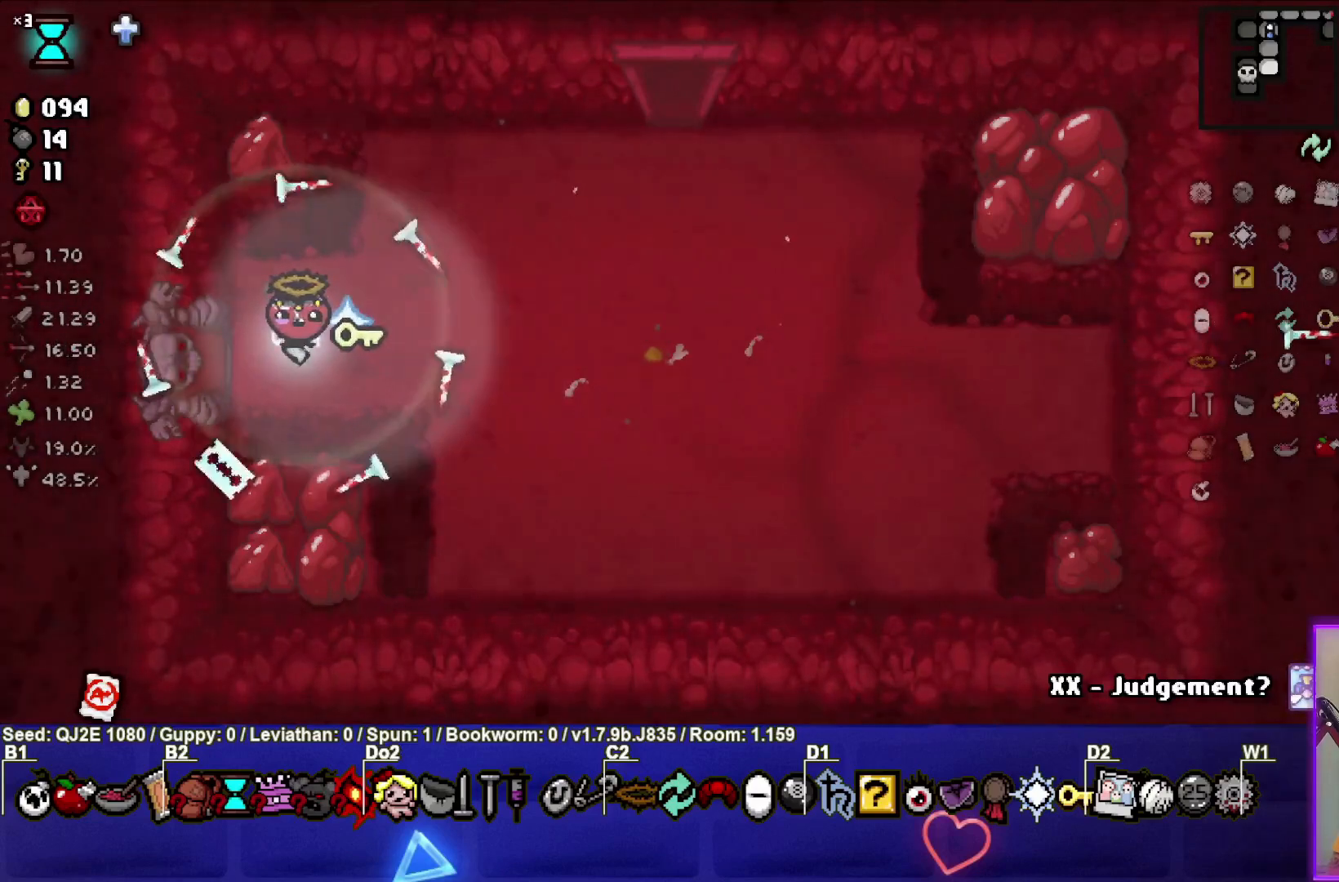
{"buttons": [], "left_stick": "center", "events": []}
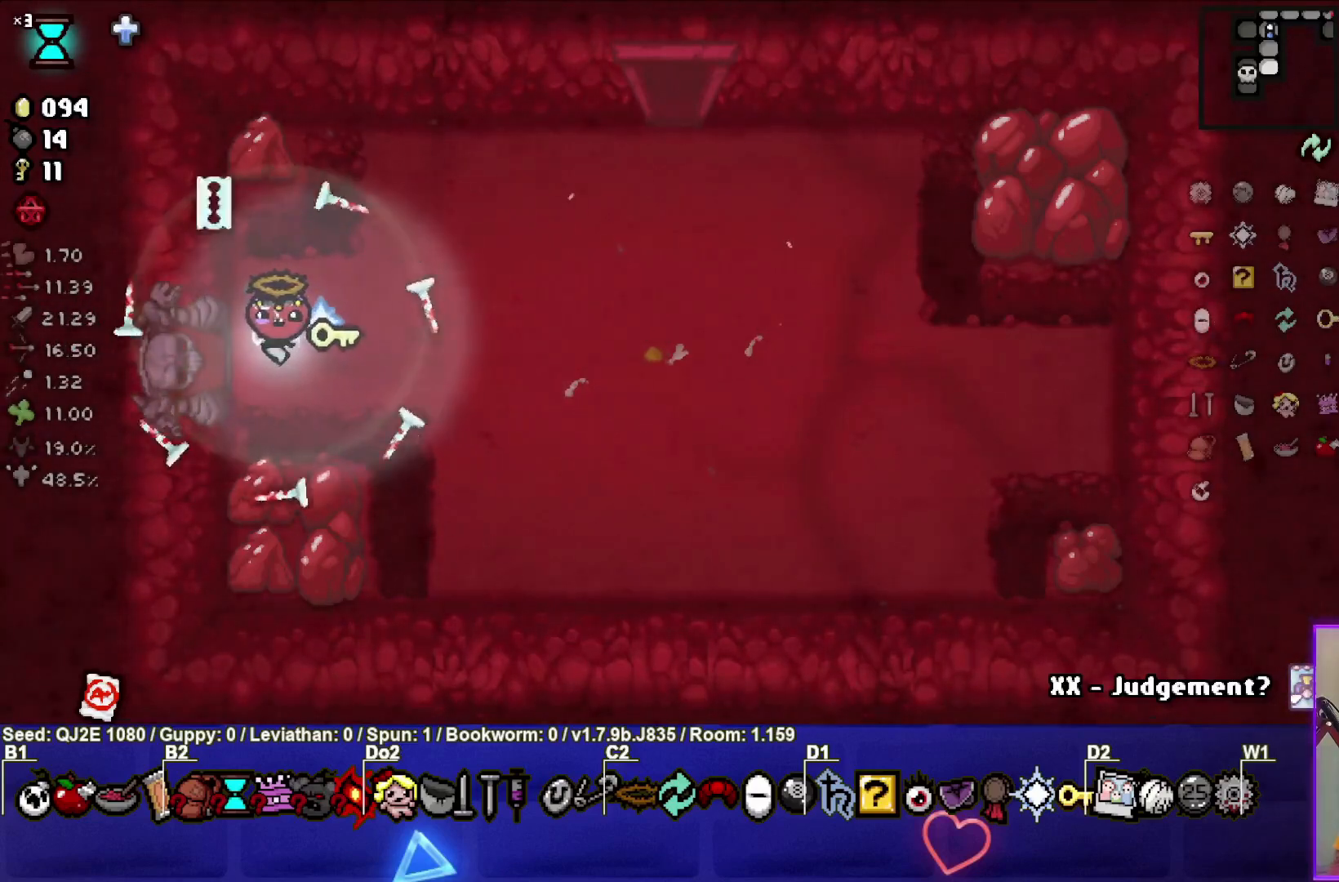
{"buttons": [], "left_stick": "center", "events": []}
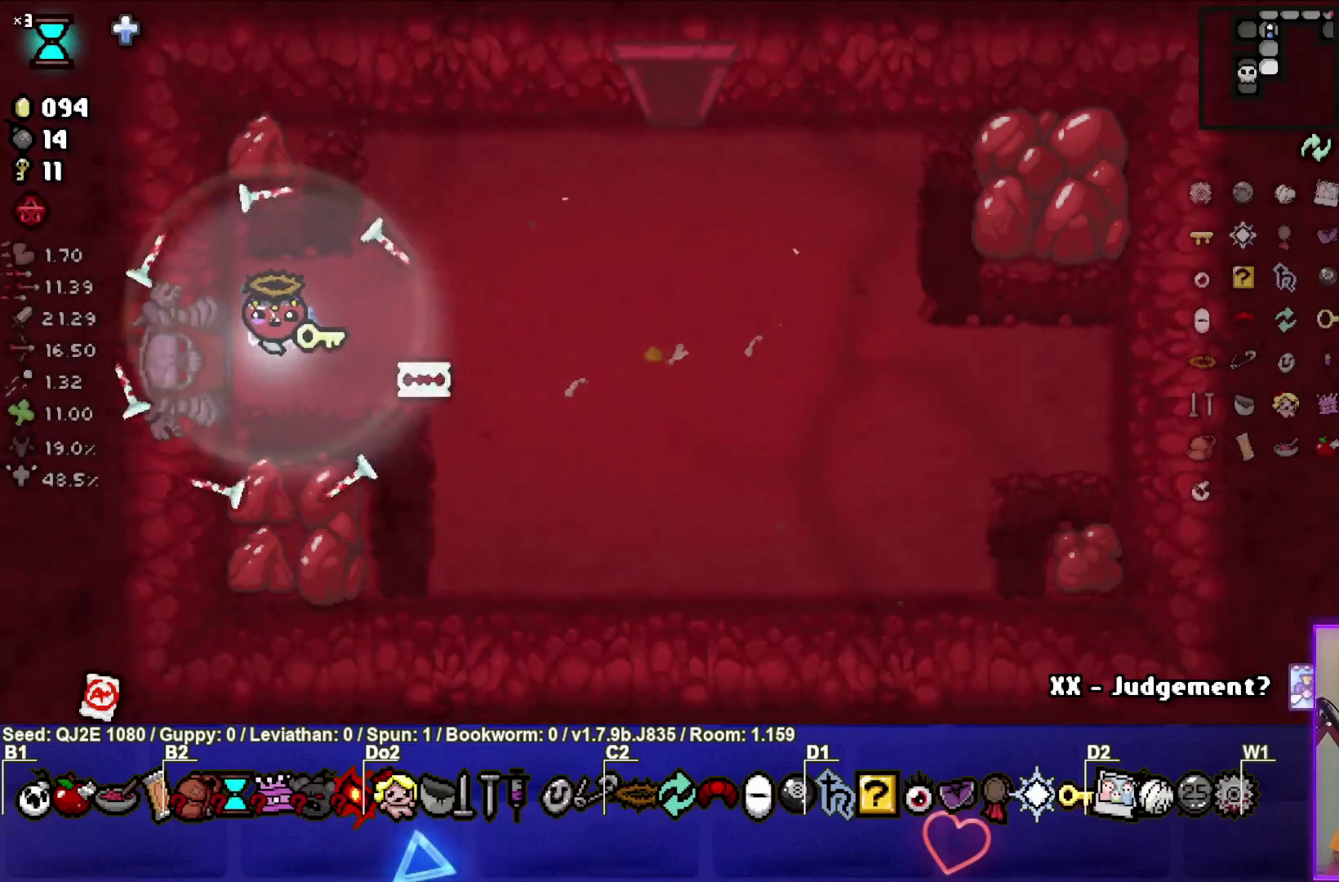
{"buttons": [], "left_stick": "center", "events": [[67, "left_stick", "left"], [401, "CROSS", "down"], [401, "left_stick", "center"], [501, "CROSS", "up"]]}
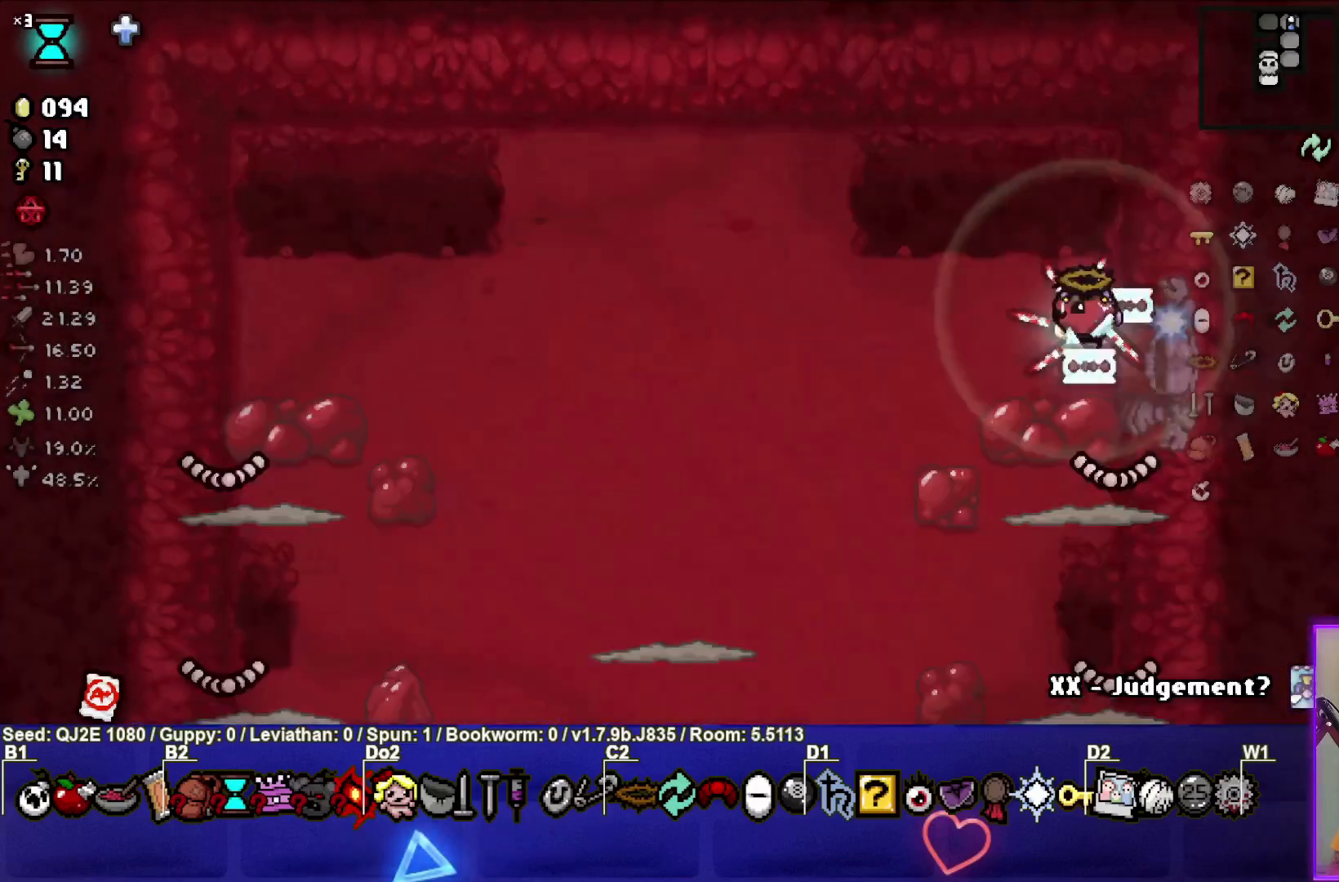
{"buttons": ["SQUARE"], "left_stick": "right", "events": [[33, "SQUARE", "down"], [434, "left_stick", "right"]]}
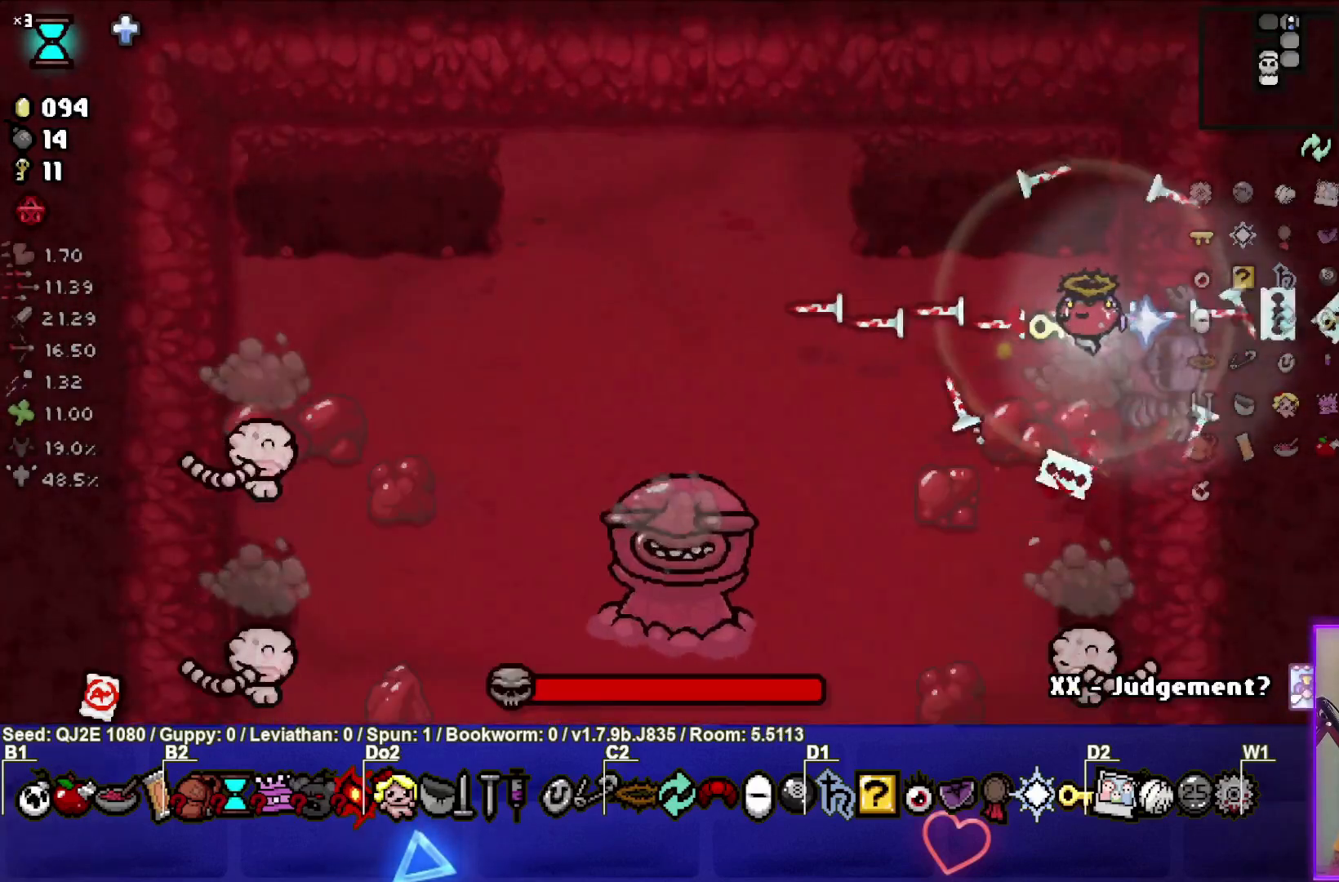
{"buttons": ["CROSS"], "left_stick": "down", "events": [[67, "left_stick", "up"], [200, "CROSS", "down"], [200, "left_stick", "left"], [301, "SQUARE", "up"], [301, "left_stick", "down"]]}
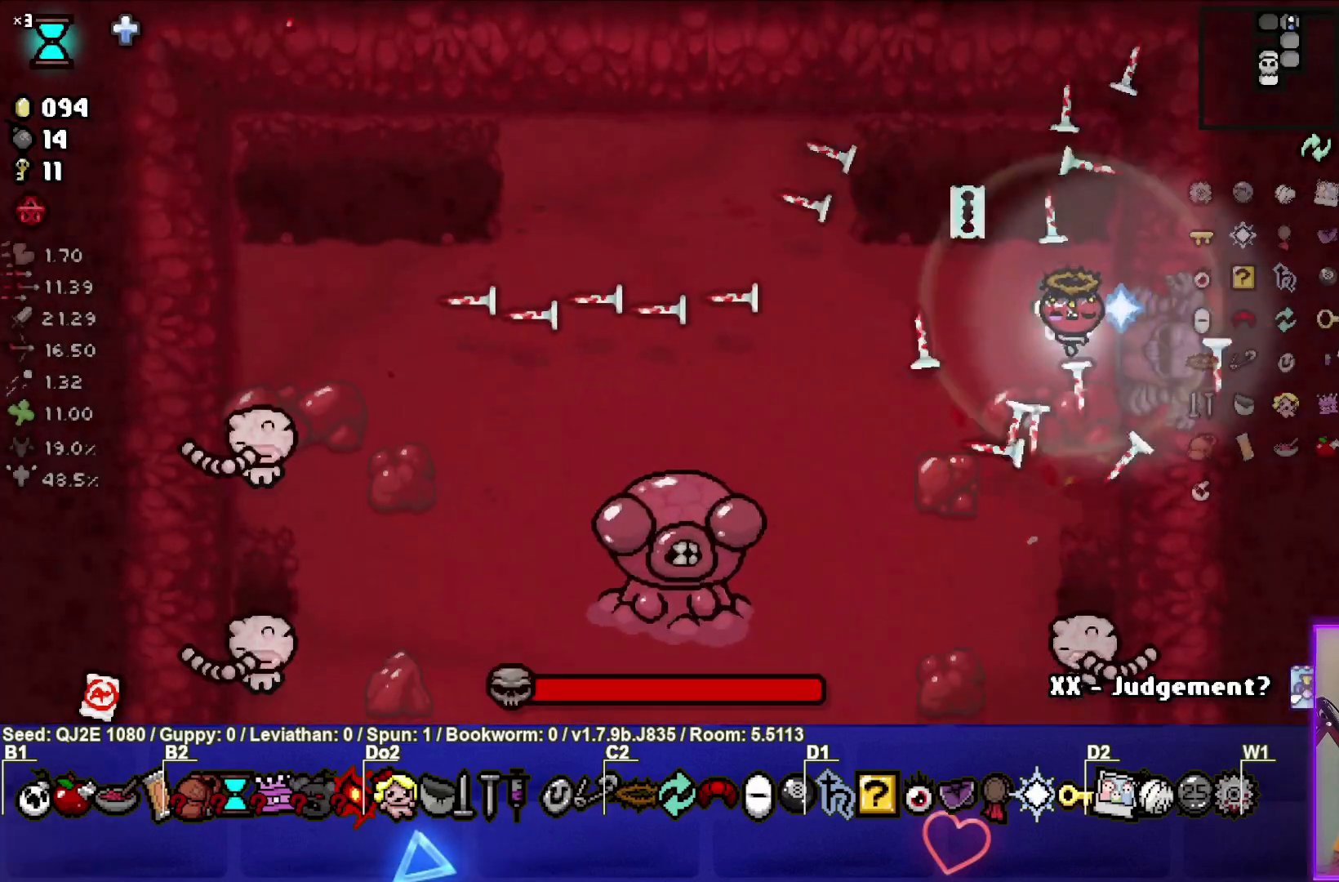
{"buttons": ["CROSS"], "left_stick": "center", "events": [[33, "left_stick", "up"], [167, "left_stick", "down-right"], [233, "left_stick", "down"], [367, "left_stick", "center"]]}
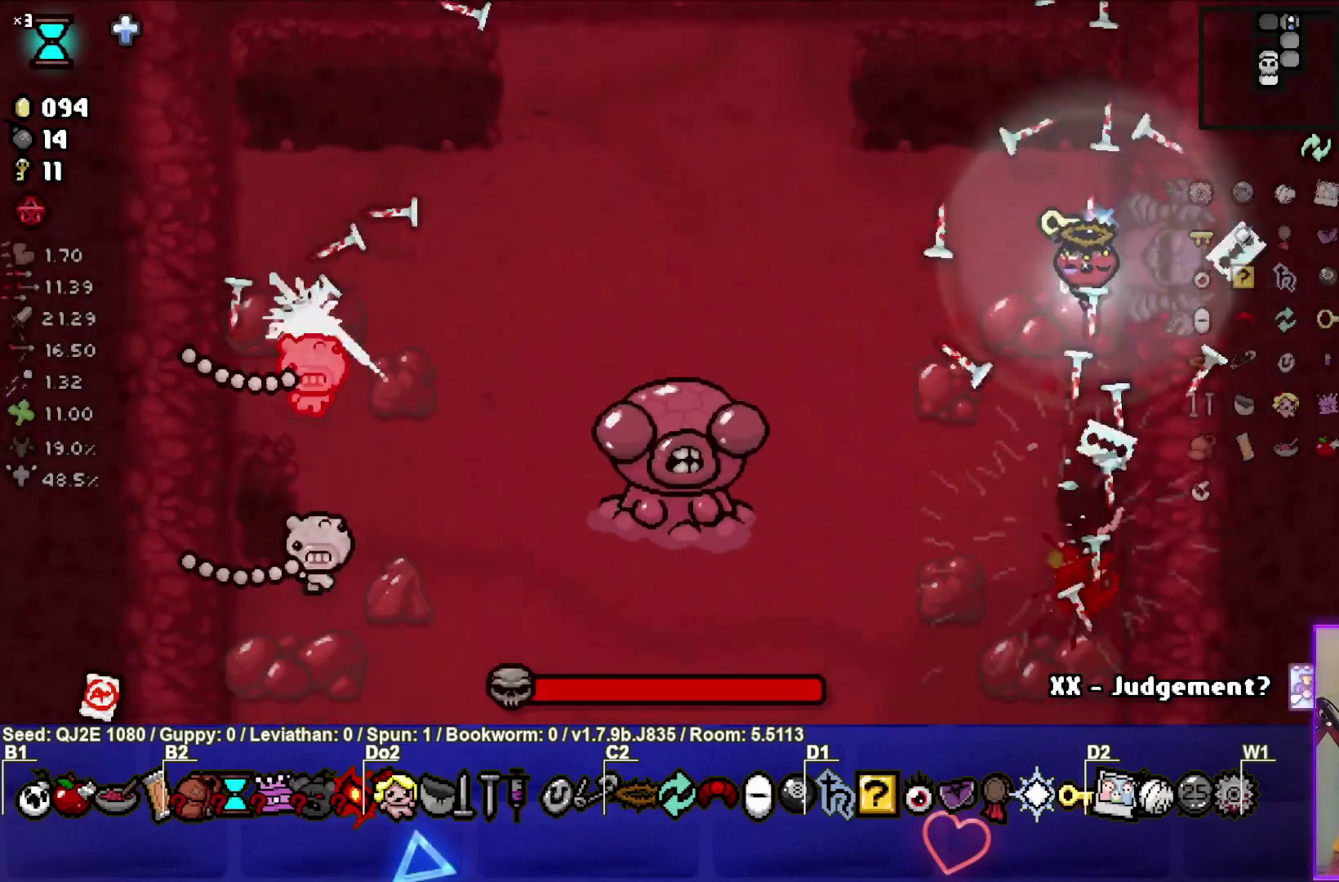
{"buttons": ["SQUARE"], "left_stick": "down-left", "events": [[67, "SQUARE", "down"], [67, "left_stick", "left"], [134, "CROSS", "up"], [167, "left_stick", "down-left"]]}
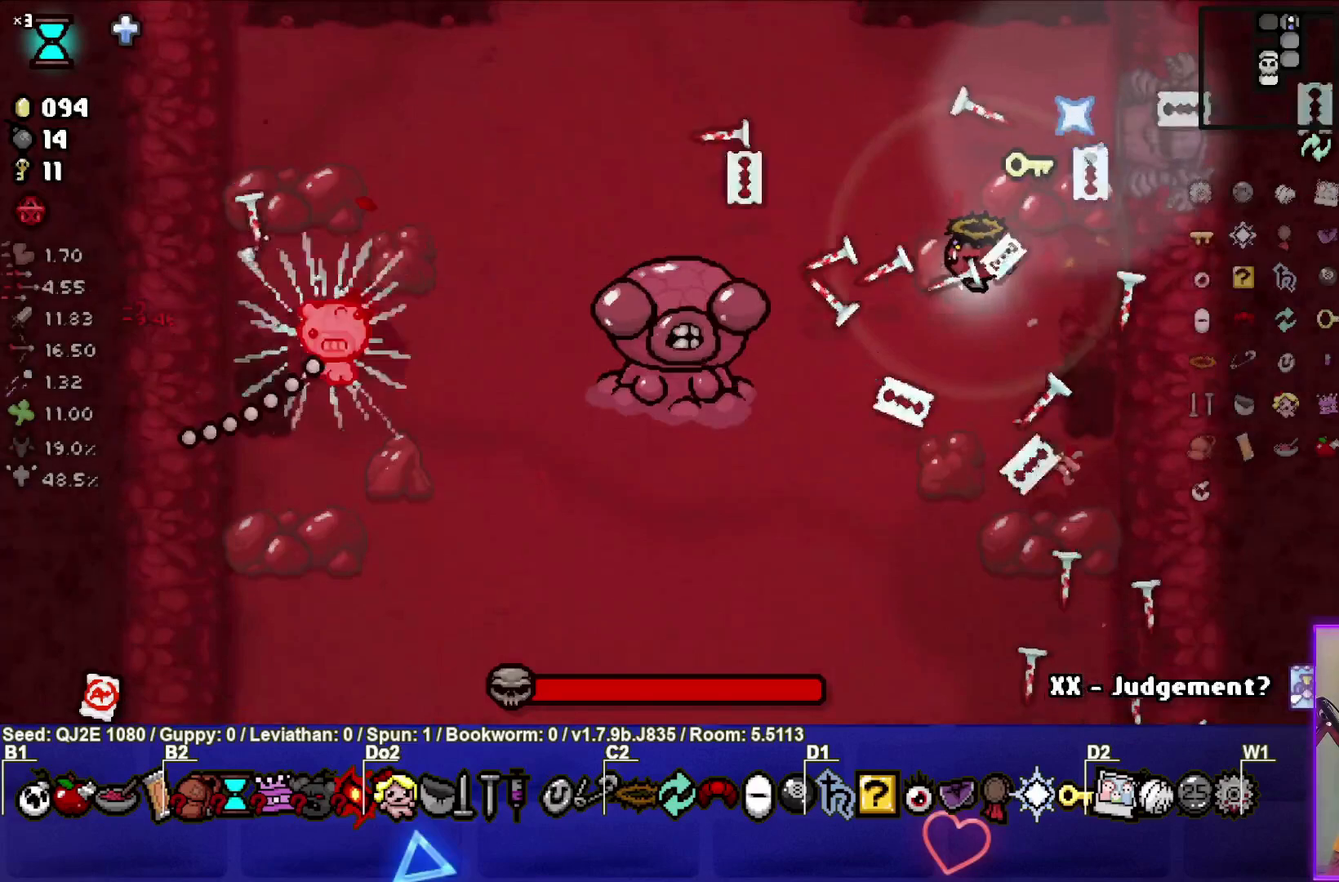
{"buttons": ["SQUARE"], "left_stick": "up-right", "events": [[100, "left_stick", "center"], [167, "left_stick", "down-left"], [333, "left_stick", "up-right"]]}
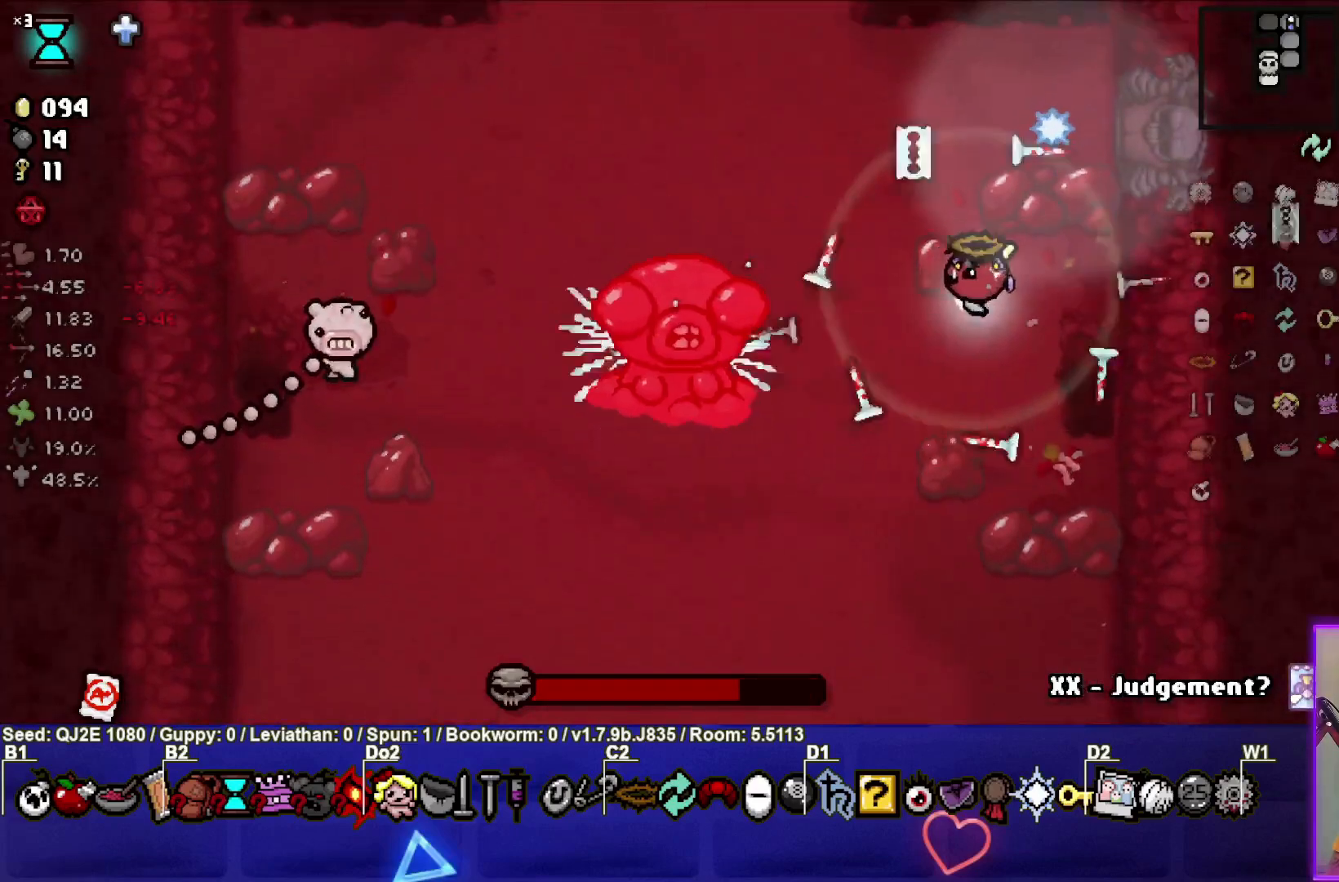
{"buttons": ["SQUARE"], "left_stick": "up", "events": [[334, "left_stick", "up"]]}
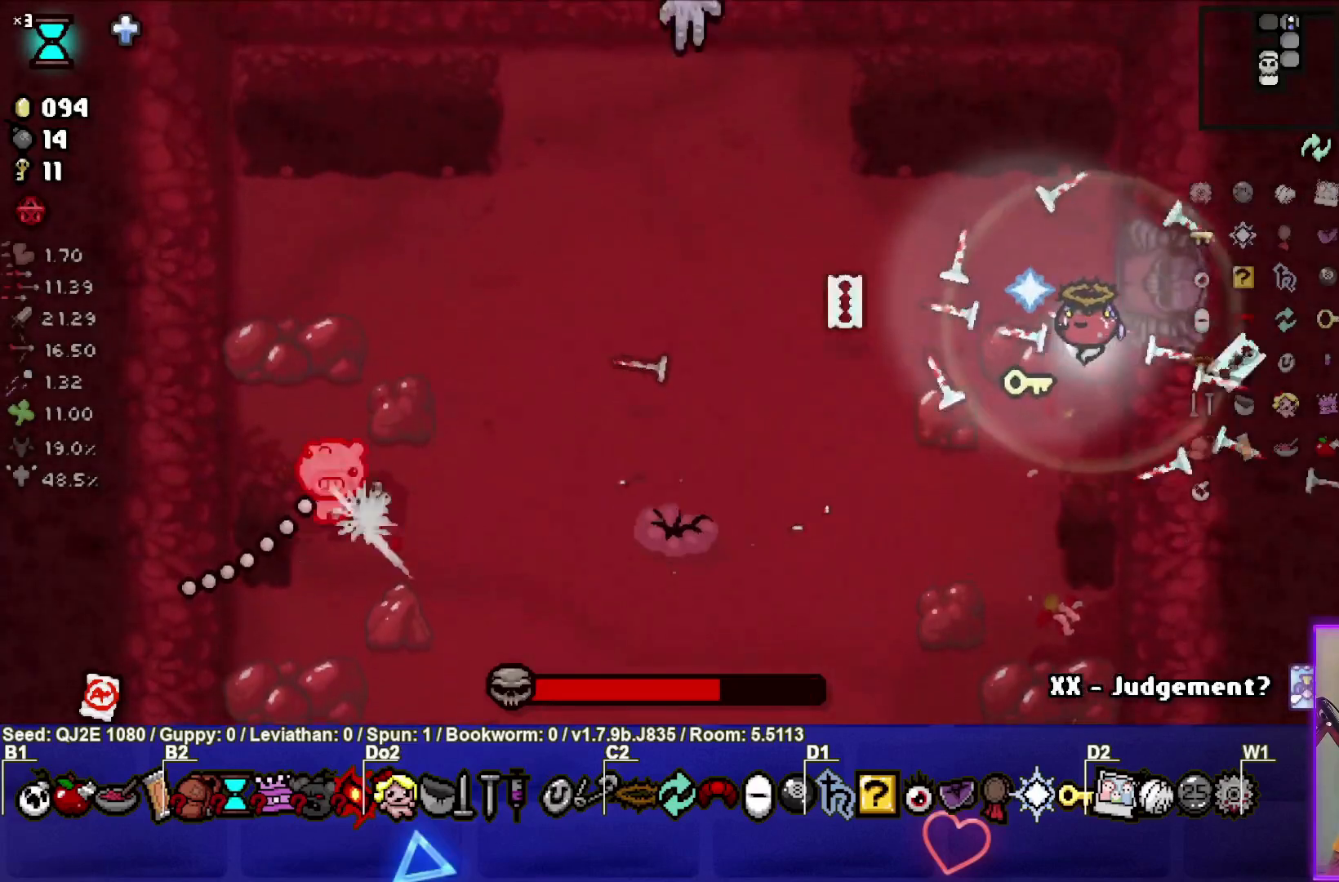
{"buttons": ["SQUARE"], "left_stick": "center", "events": [[33, "left_stick", "center"]]}
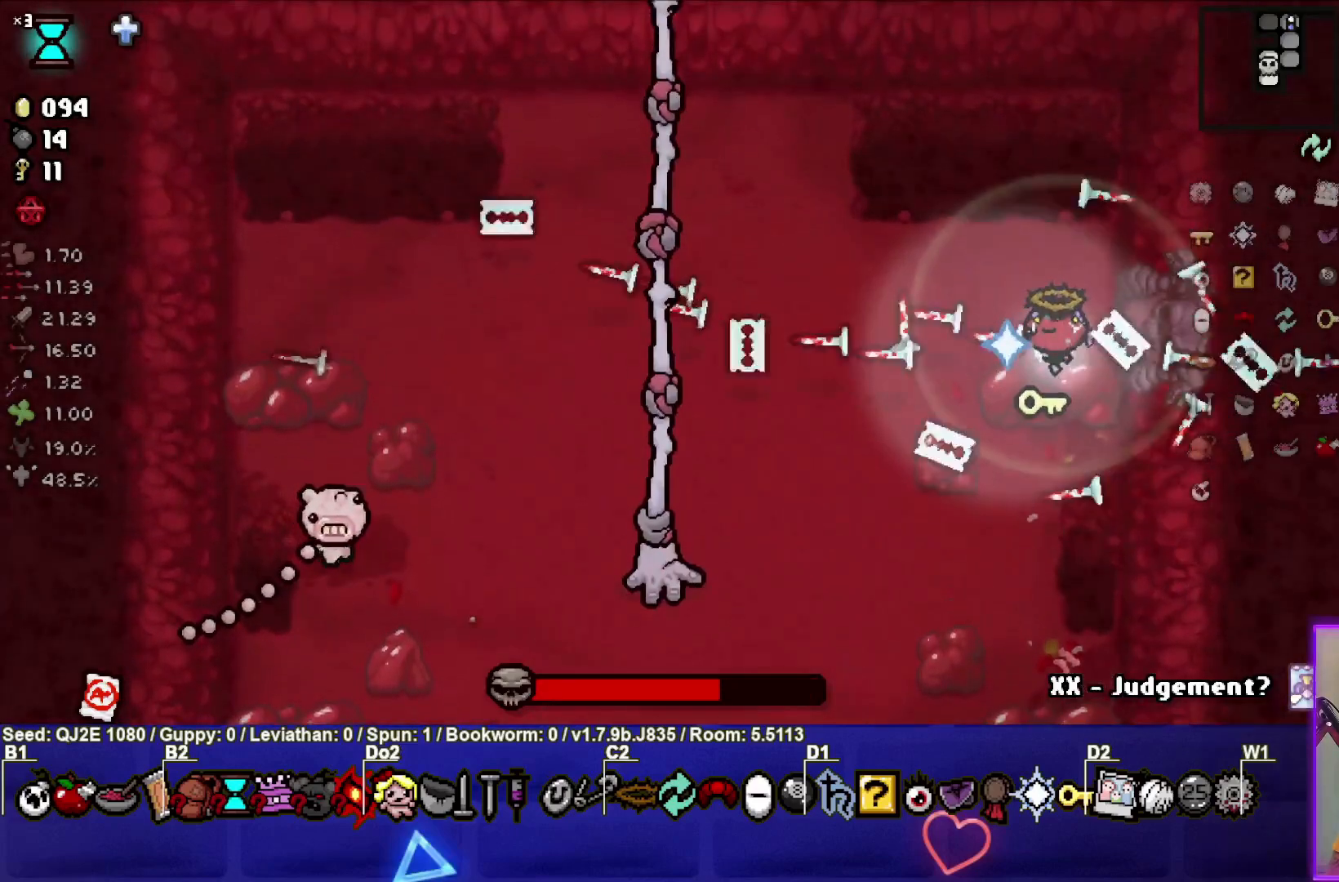
{"buttons": [], "left_stick": "up-left", "events": [[301, "left_stick", "up-left"], [434, "SQUARE", "up"]]}
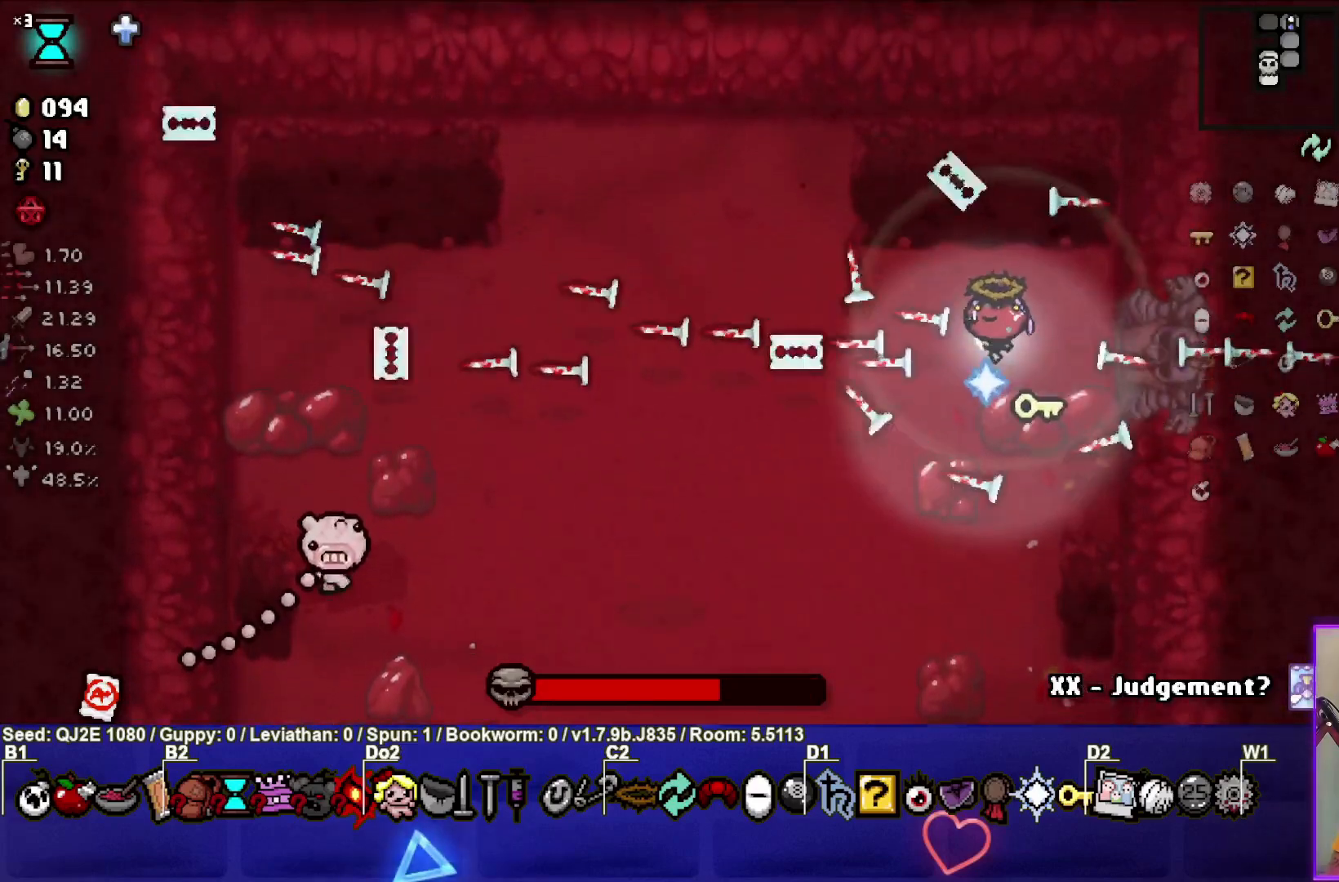
{"buttons": ["CROSS"], "left_stick": "up-left", "events": [[67, "CROSS", "down"]]}
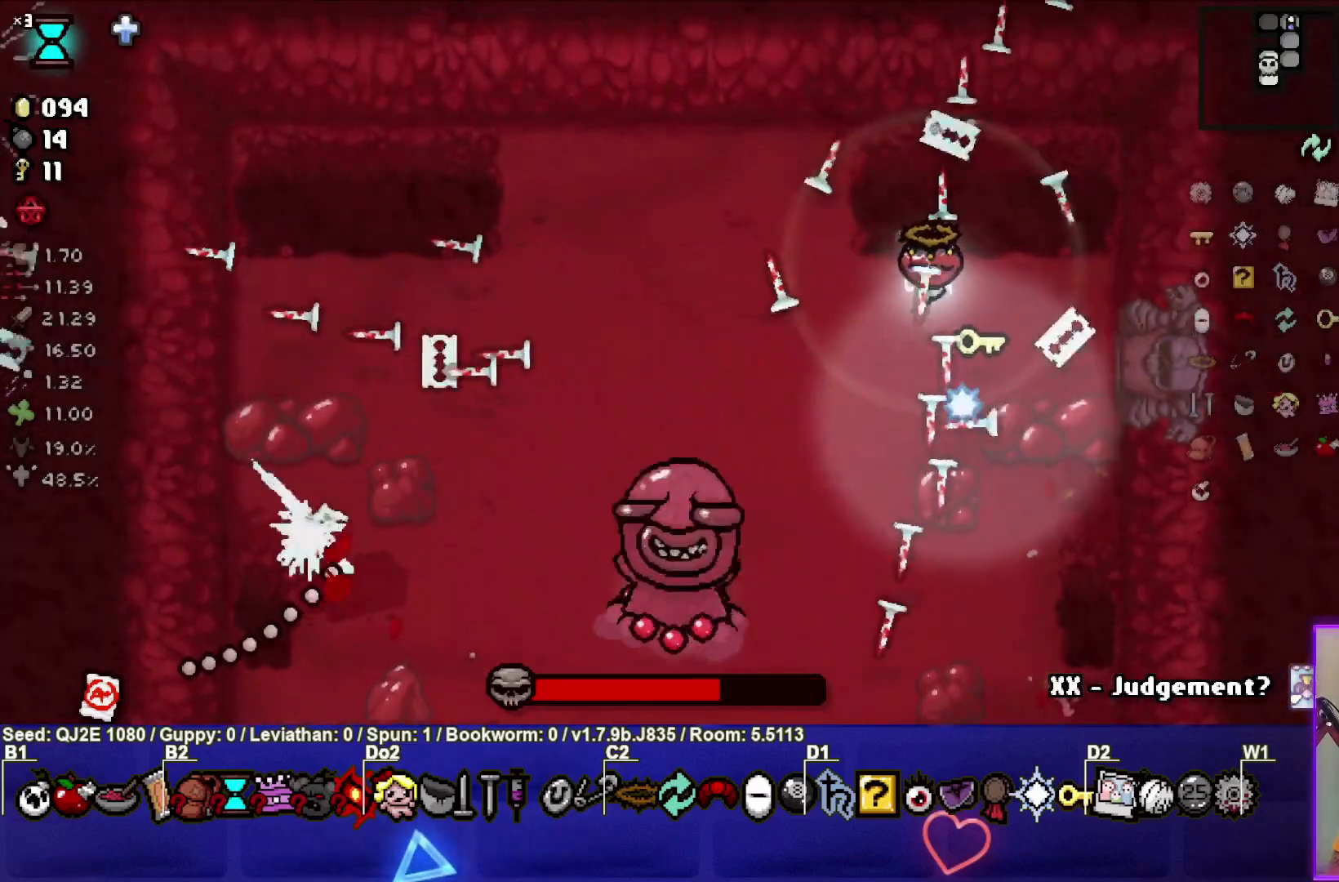
{"buttons": ["CROSS"], "left_stick": "right", "events": [[500, "left_stick", "right"]]}
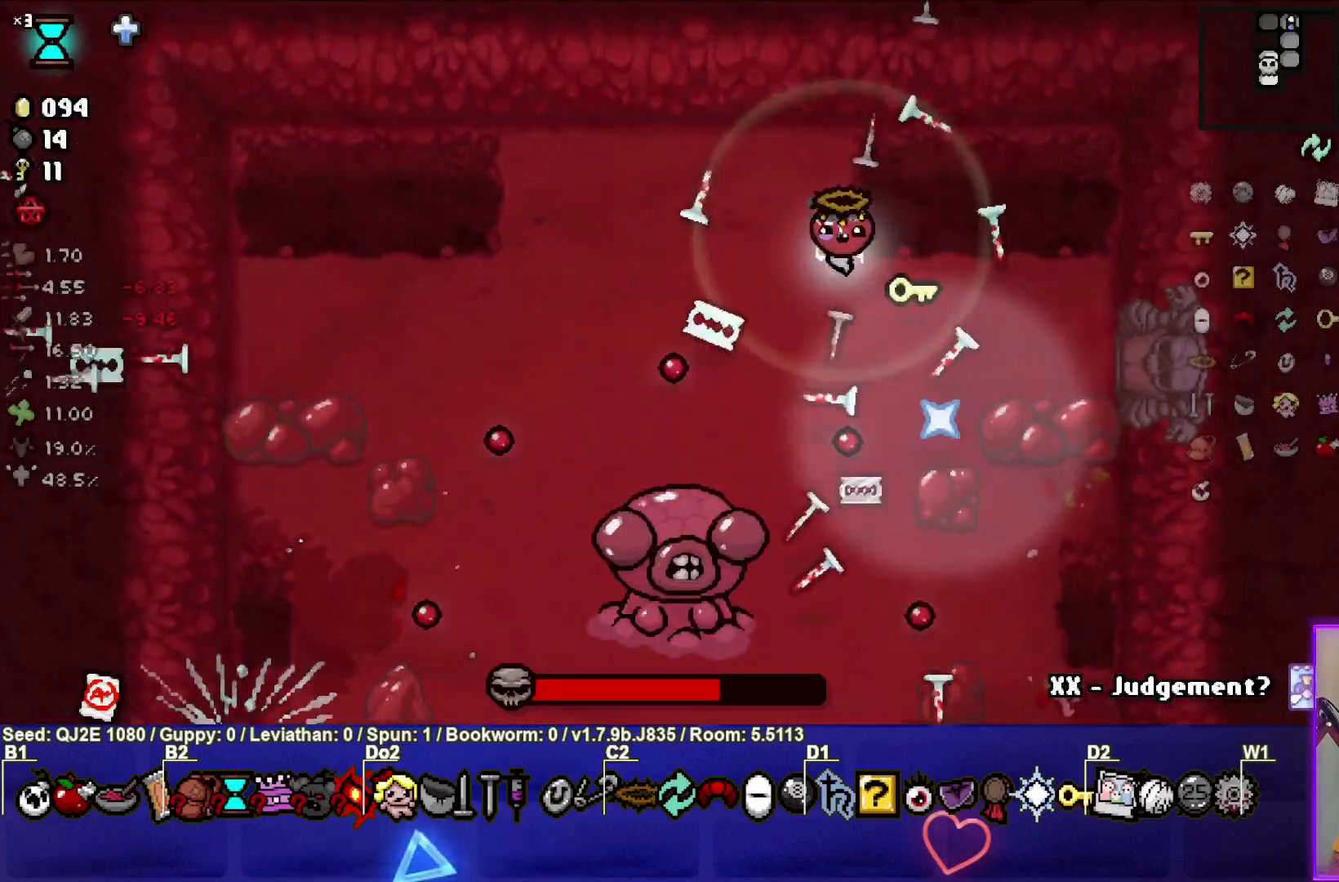
{"buttons": ["CROSS"], "left_stick": "center", "events": [[167, "left_stick", "left"], [234, "CROSS", "up"], [301, "left_stick", "down"], [334, "CROSS", "down"], [501, "left_stick", "center"]]}